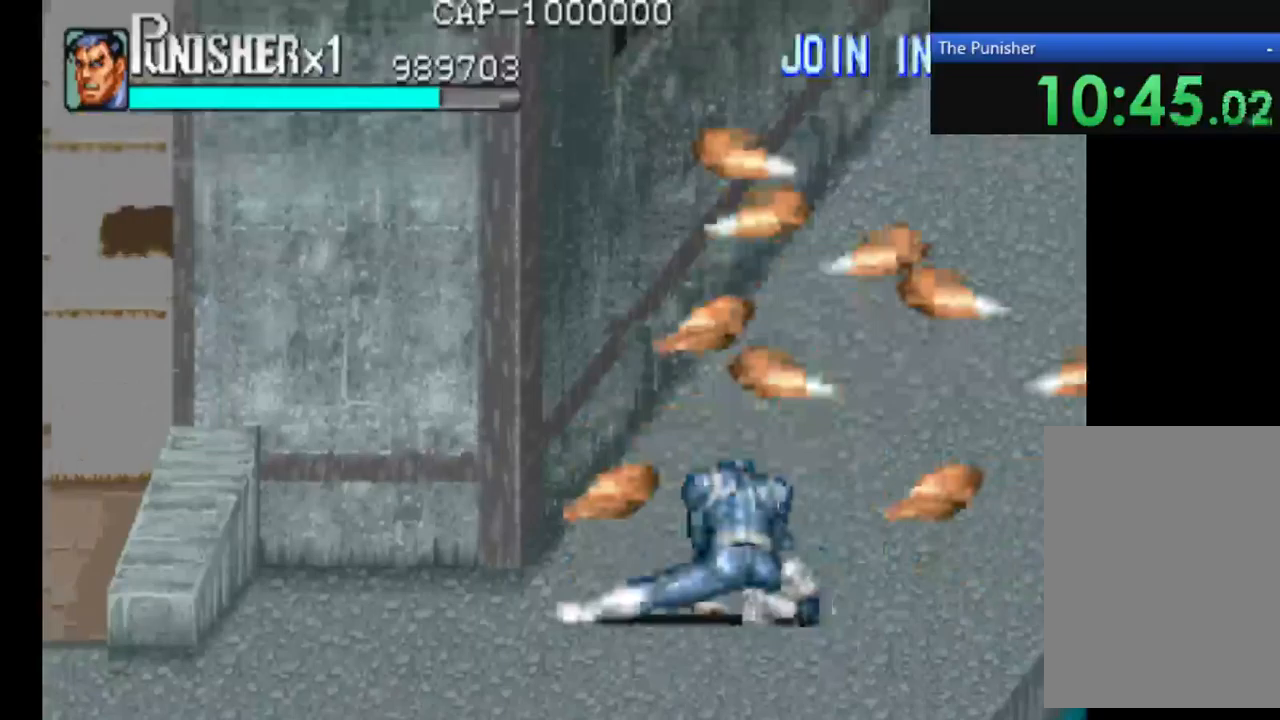
Gameplay with a controller (Xbox layout); each line is a JSON object with the inputs held at the frame after it. "events" lists button and stick changes between this image and that frame as [ms after this image, input, new state], when the widget could be followed in between. Not read: L3 R3.
{"buttons": [], "left_stick": "center", "right_stick": "center", "events": [[67, "X", "down"], [167, "X", "up"]]}
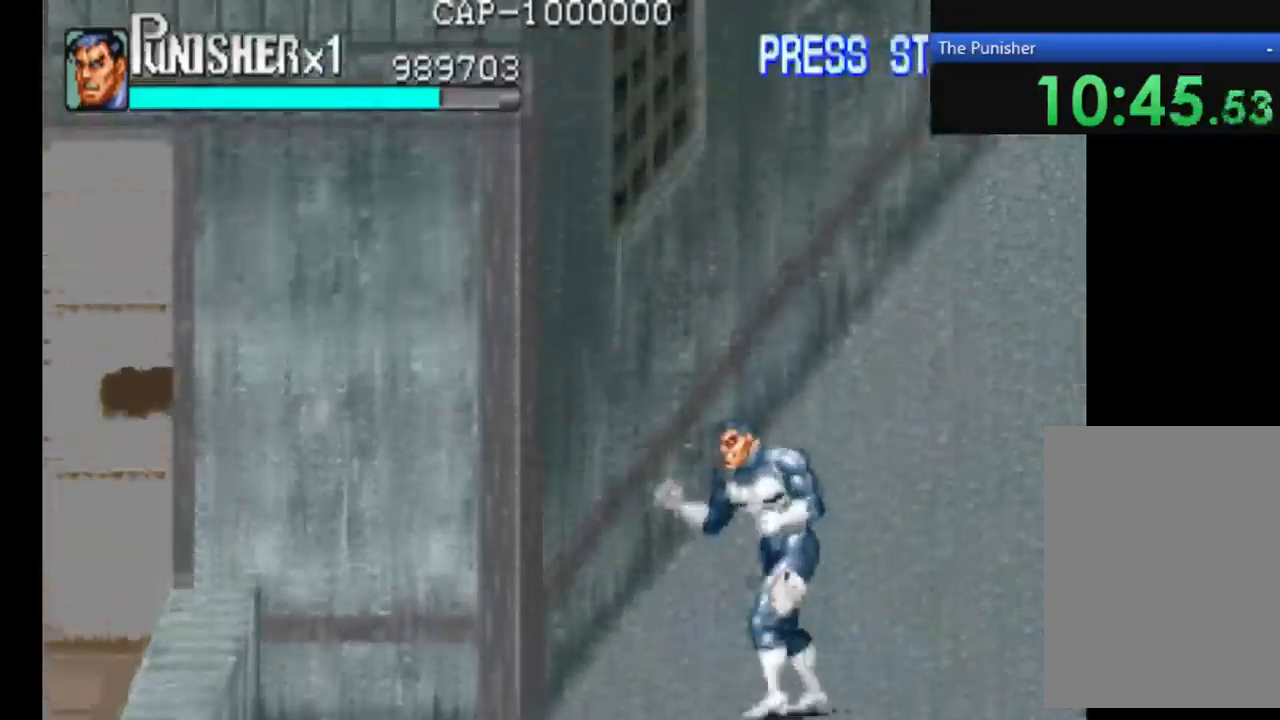
{"buttons": ["X"], "left_stick": "center", "right_stick": "center", "events": [[133, "X", "down"]]}
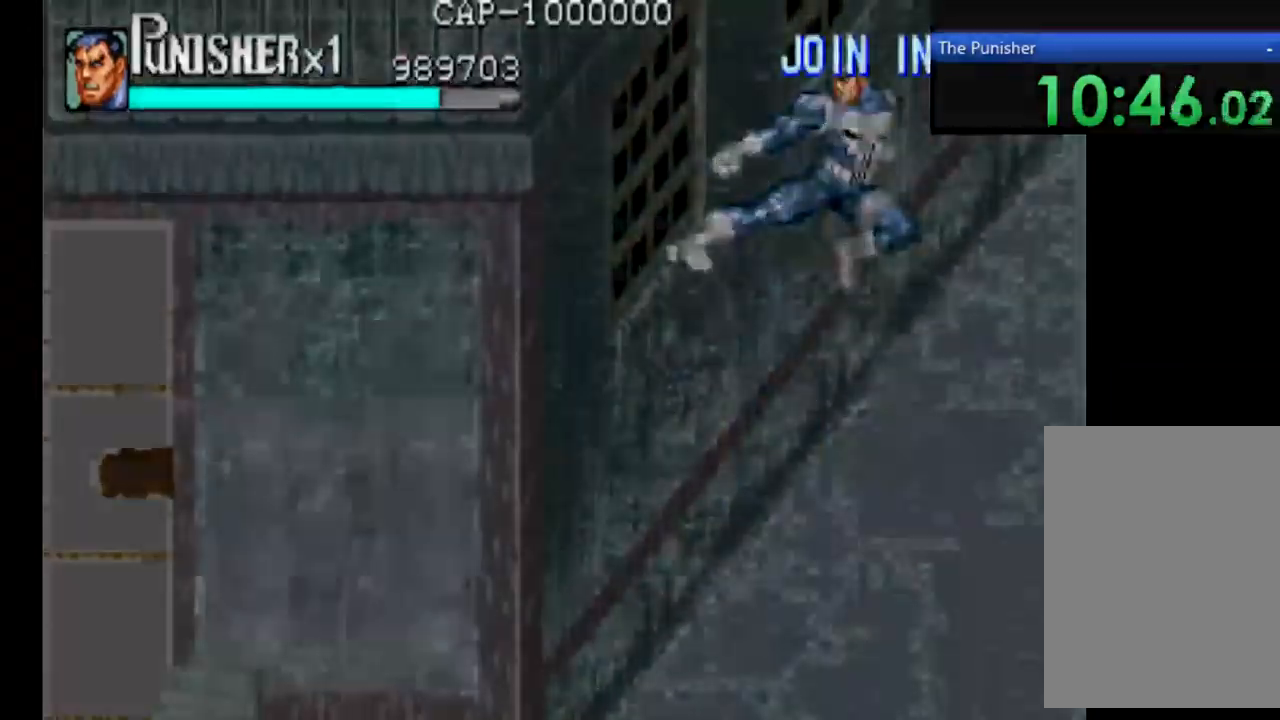
{"buttons": ["X"], "left_stick": "center", "right_stick": "center", "events": []}
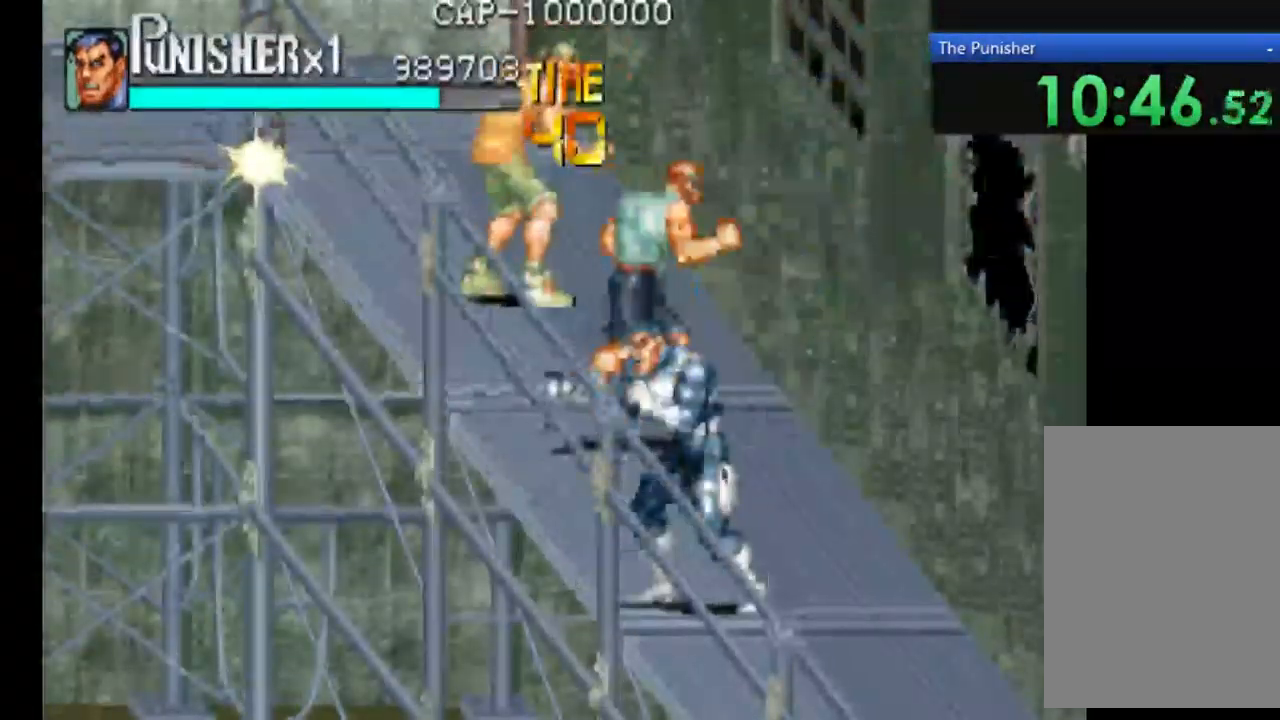
{"buttons": ["X"], "left_stick": "center", "right_stick": "center", "events": []}